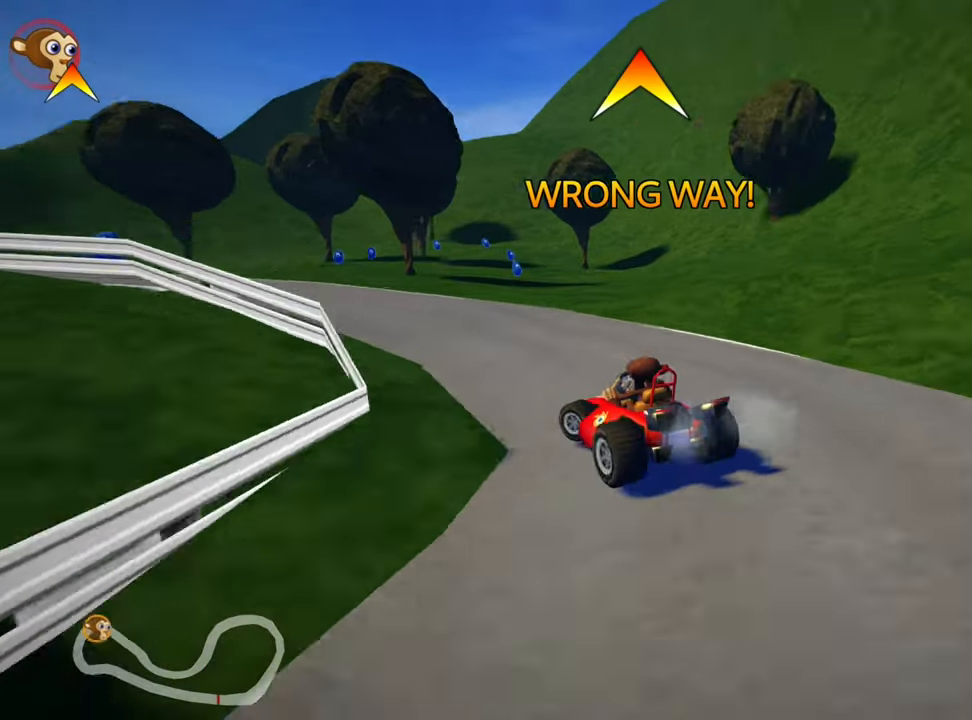
Gameplay with keyboard; each line is a JSON object with the keys held at the frame after it. "events" lists presses ("down") and releases ("up") of "down", "fire", "left", "look", "nitro", "right", "skid" and "up" between this image and that frame as [ms after this image, input, new state], when the widget could be followed in between. No other keys are recorded. Mouse input is not recorded. Key names are as the overlay labels them; some are game actions (e.g. jump) rather than physical keys. Not read: other_keys.
{"keys": ["left", "skid", "up"], "events": [[100, "down", "up"], [183, "up", "down"], [233, "skid", "down"]]}
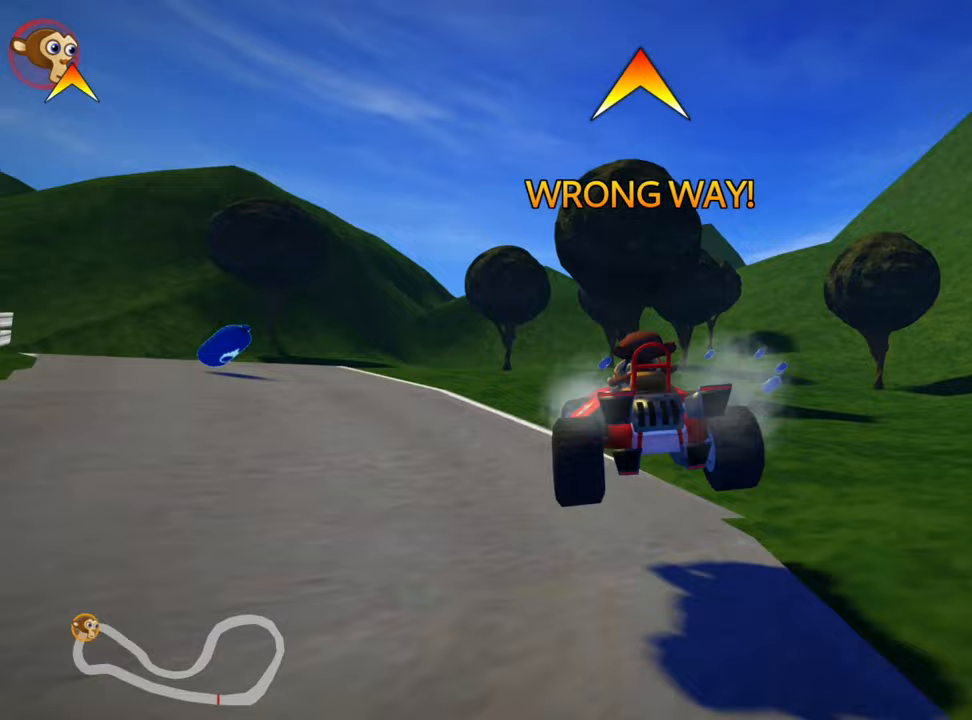
{"keys": ["left", "skid", "up"], "events": [[183, "skid", "up"], [433, "skid", "down"]]}
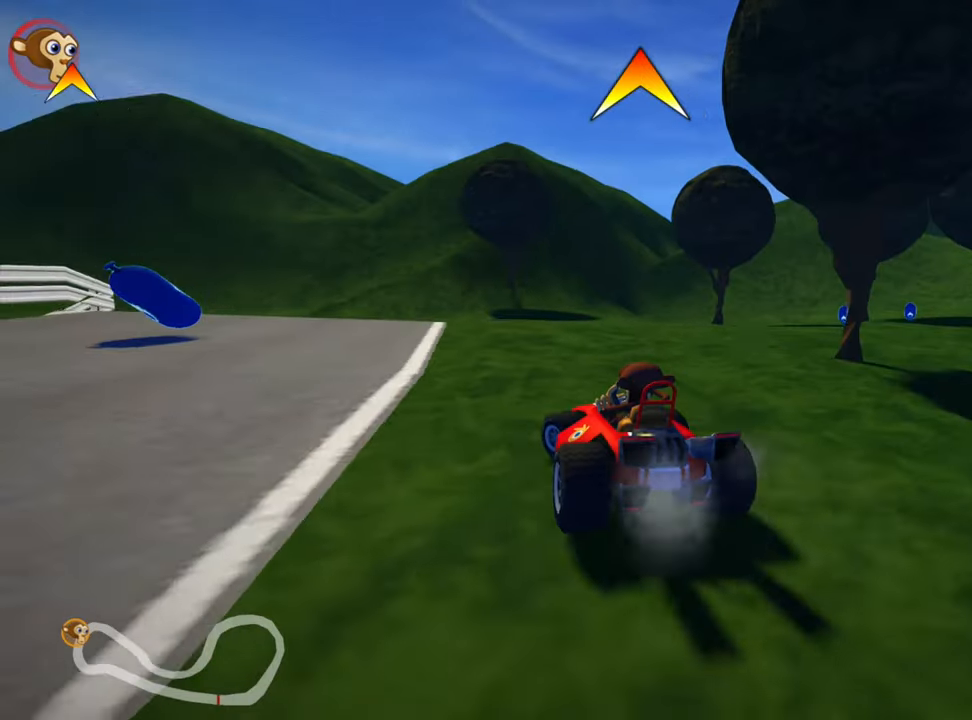
{"keys": ["right", "skid", "up"], "events": [[350, "left", "up"], [367, "right", "down"]]}
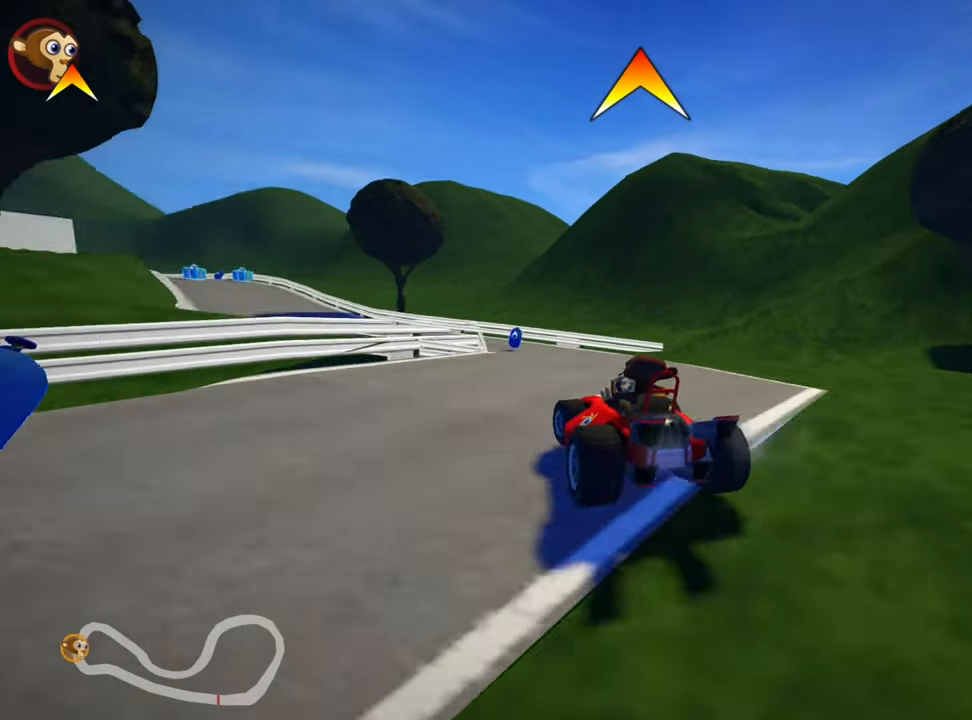
{"keys": ["left", "up"], "events": [[133, "right", "up"], [233, "fire", "down"], [283, "skid", "up"], [317, "fire", "up"], [350, "left", "down"]]}
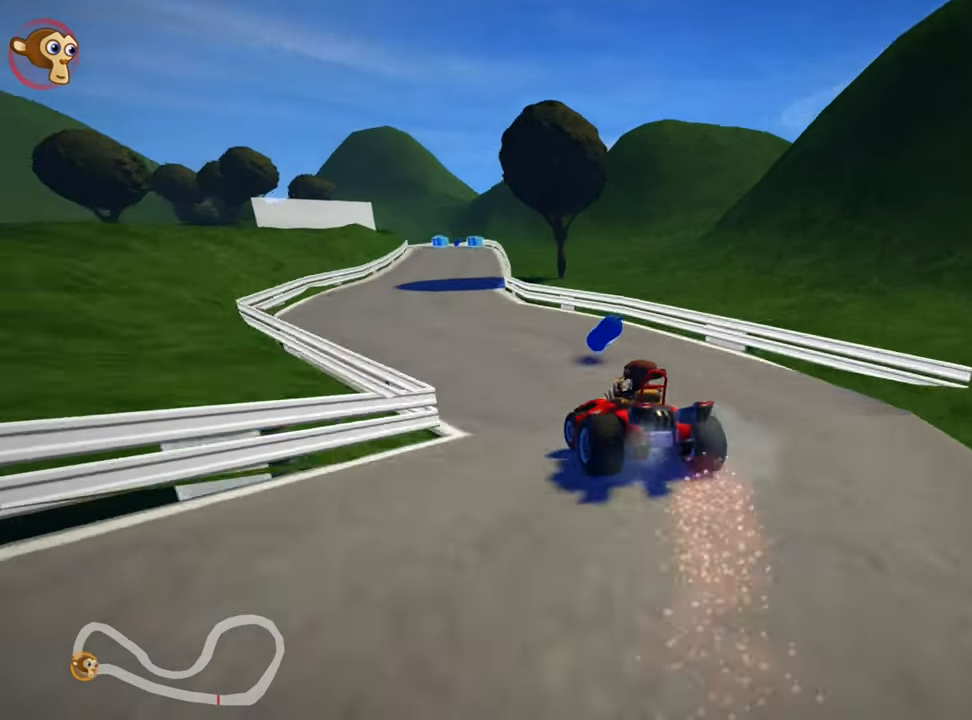
{"keys": ["right", "skid", "up"], "events": [[283, "left", "up"], [367, "right", "down"], [367, "skid", "down"]]}
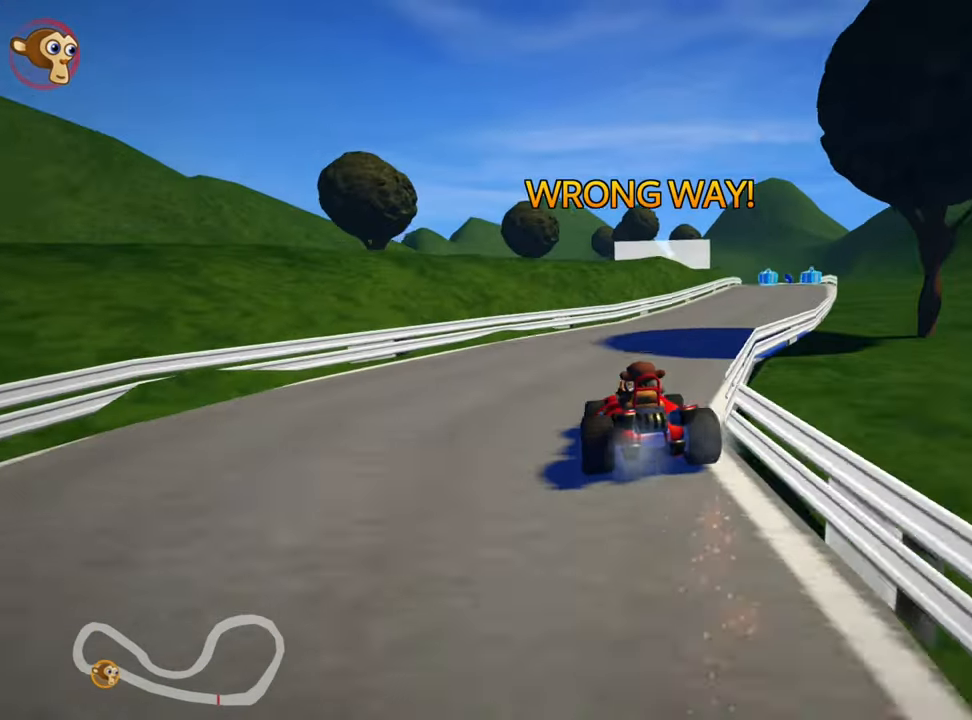
{"keys": ["right"], "events": [[50, "skid", "up"], [183, "right", "up"], [233, "up", "up"], [317, "right", "down"]]}
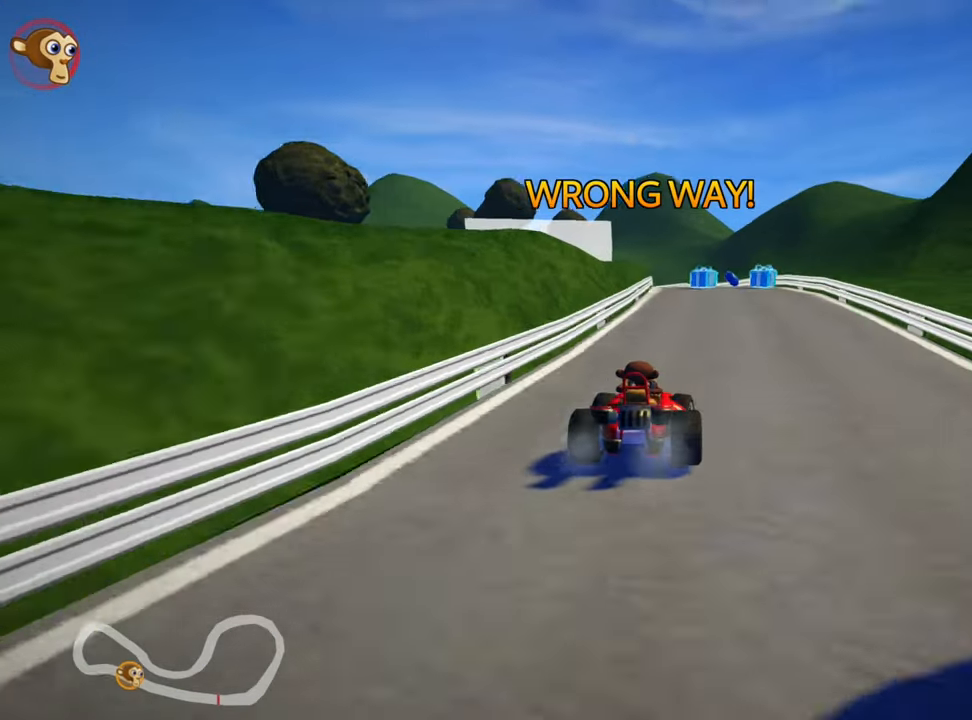
{"keys": ["left", "skid", "up"], "events": [[50, "right", "up"], [250, "up", "down"], [283, "left", "down"], [367, "skid", "down"]]}
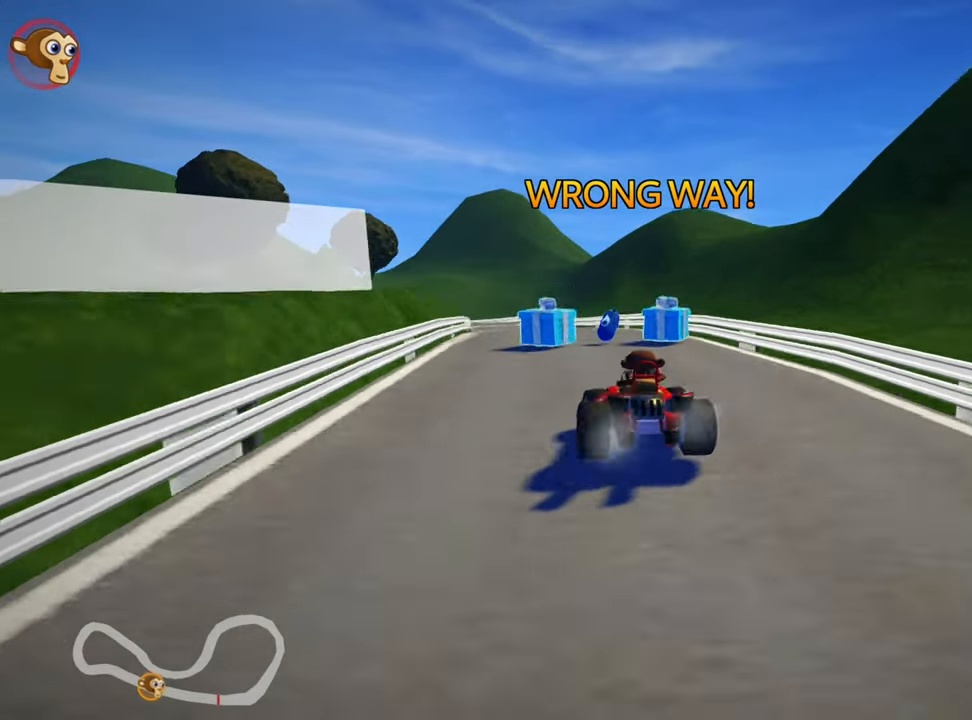
{"keys": ["down", "right"], "events": [[133, "left", "up"], [300, "right", "down"], [333, "up", "up"], [400, "down", "down"], [450, "skid", "up"]]}
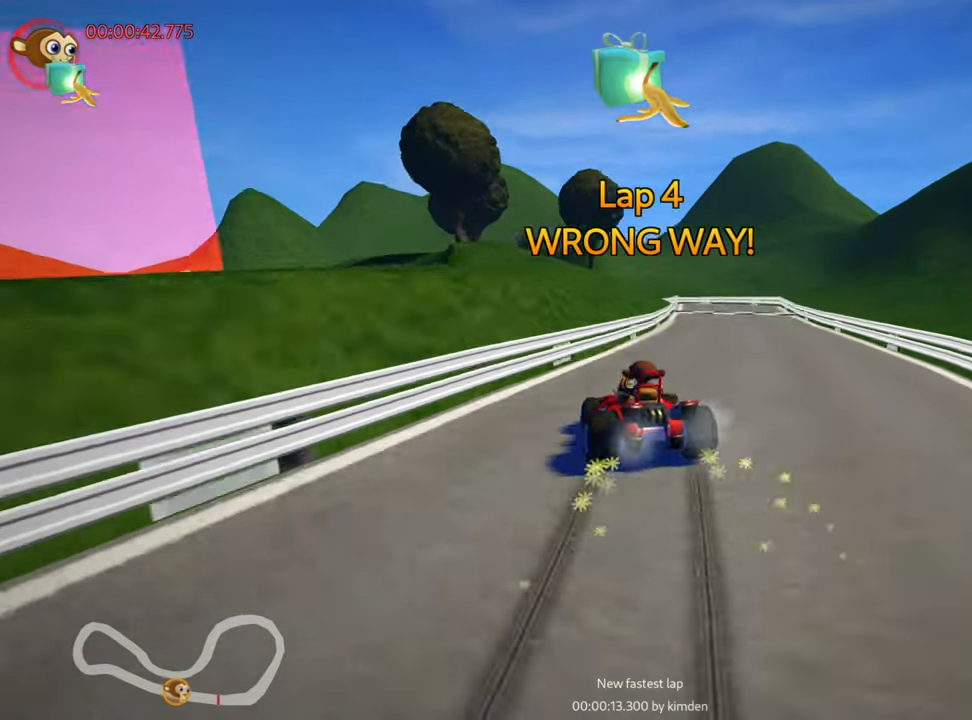
{"keys": ["down", "right"], "events": [[17, "right", "up"], [500, "right", "down"]]}
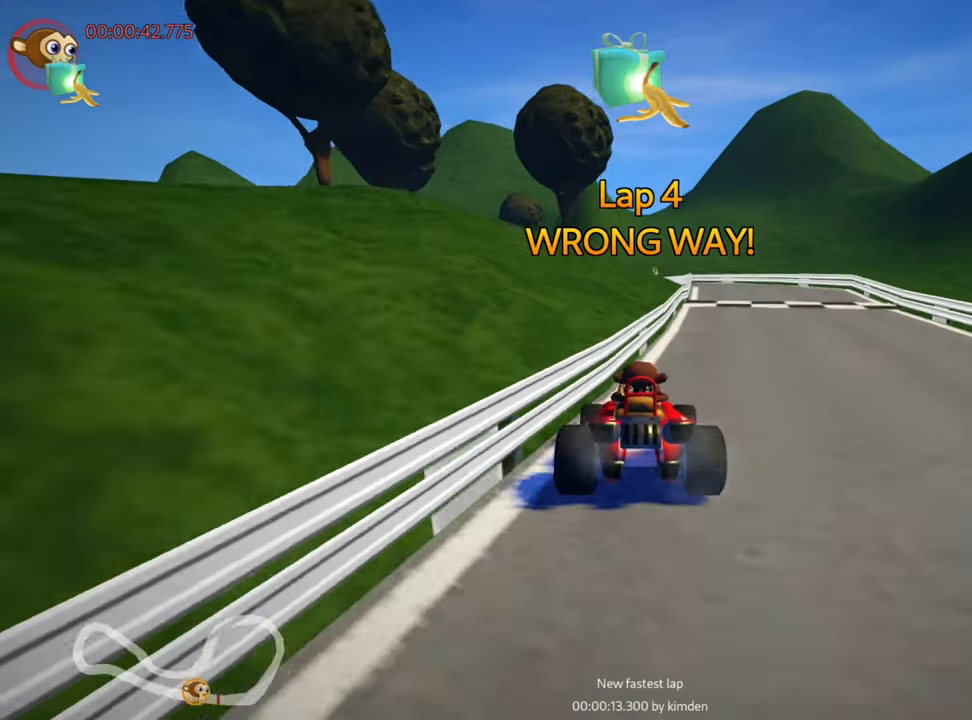
{"keys": ["down", "right"], "events": []}
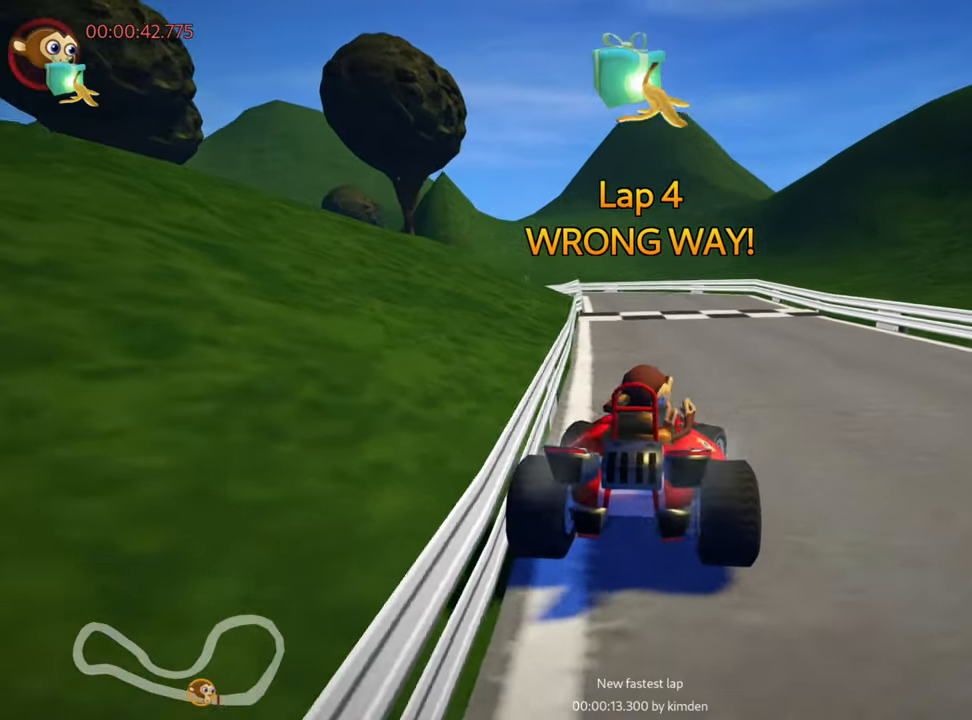
{"keys": ["down", "right"], "events": []}
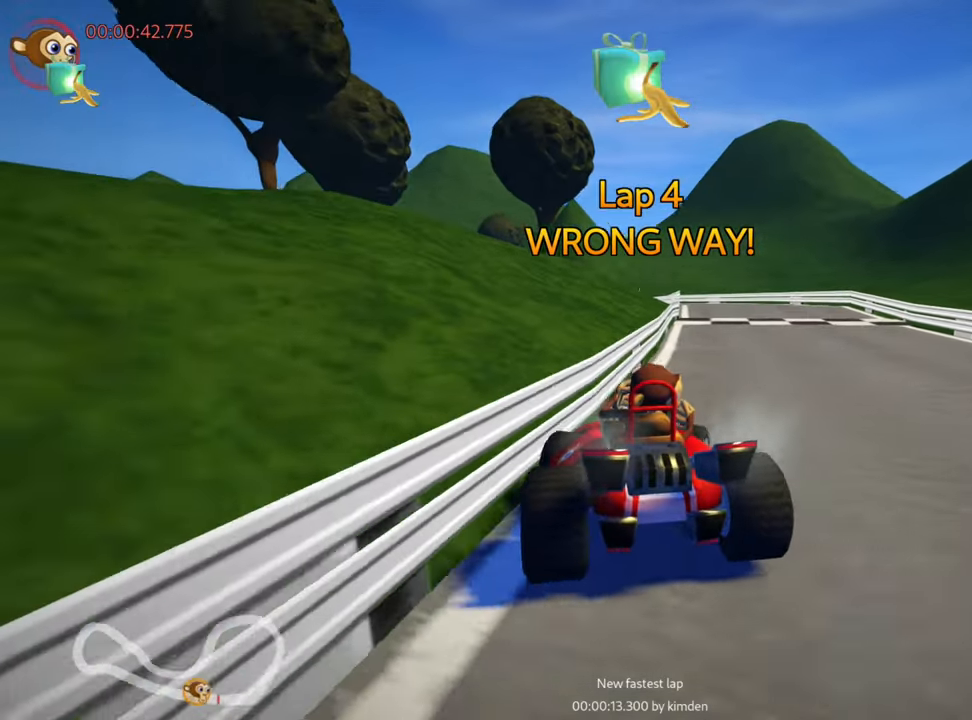
{"keys": ["left", "nitro", "up"], "events": [[234, "down", "up"], [267, "up", "down"], [284, "right", "up"], [317, "left", "down"], [417, "nitro", "down"]]}
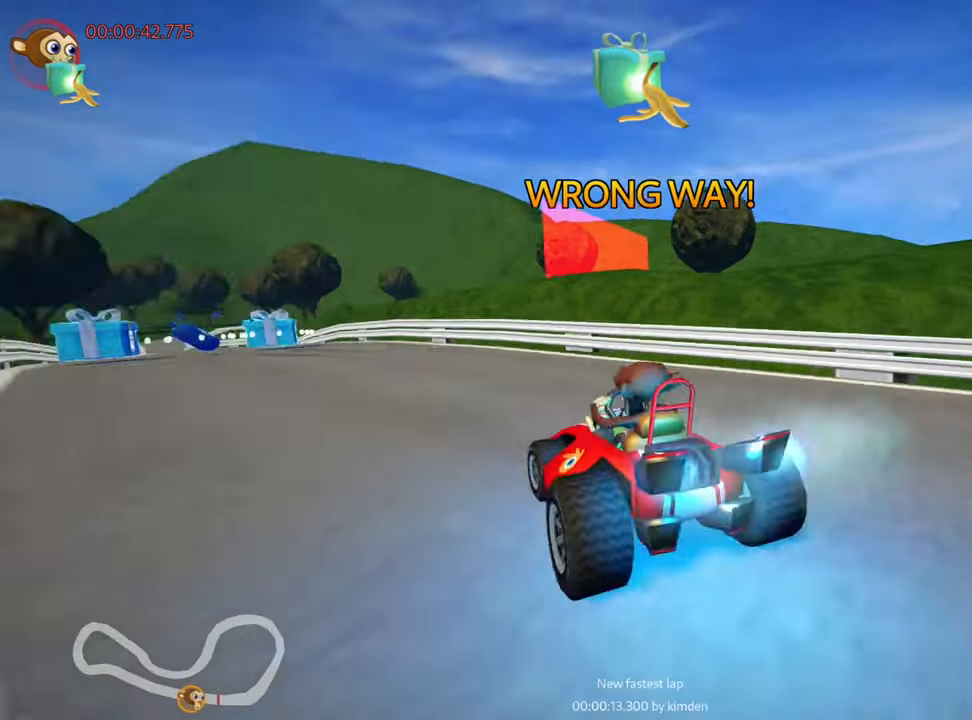
{"keys": ["up"], "events": [[500, "left", "up"], [500, "nitro", "up"]]}
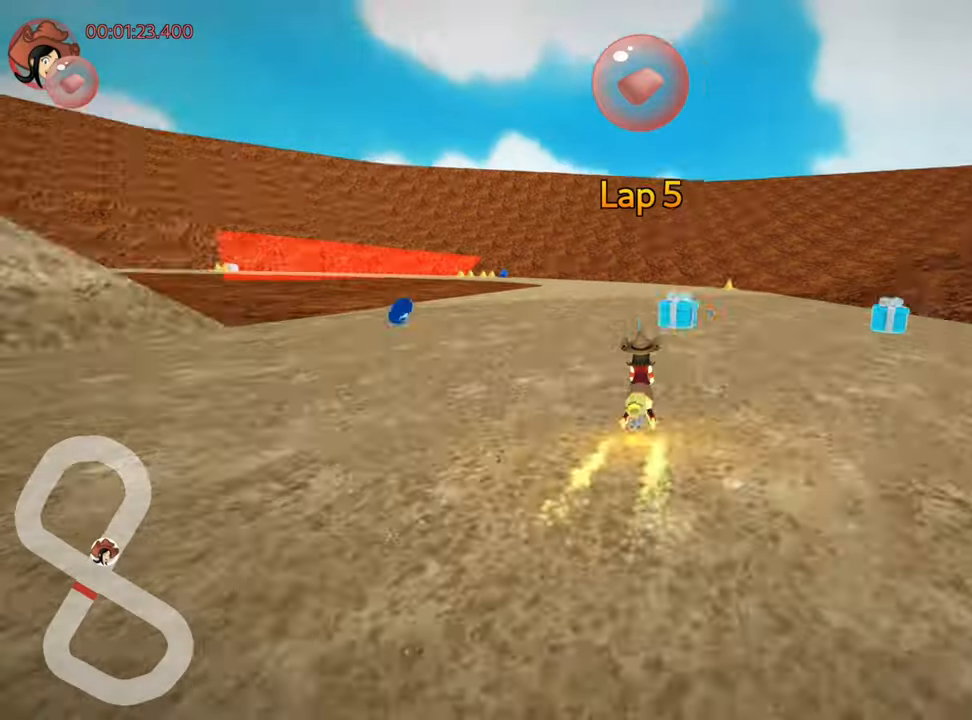
{"keys": ["left", "skid", "up"], "events": [[400, "left", "down"], [417, "skid", "down"]]}
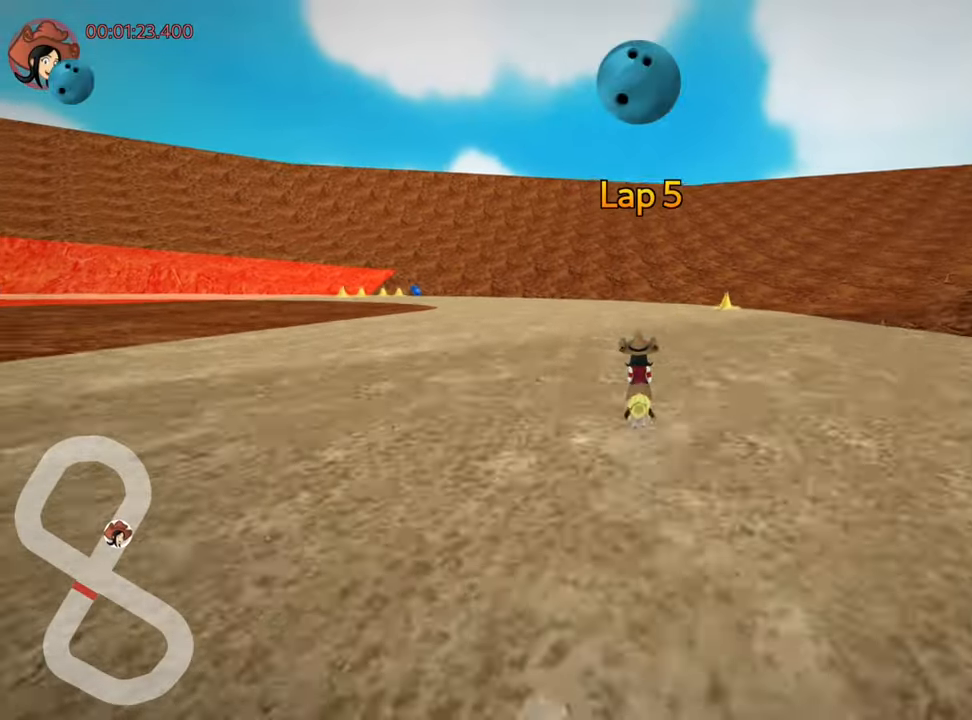
{"keys": ["left", "up"], "events": [[117, "skid", "up"]]}
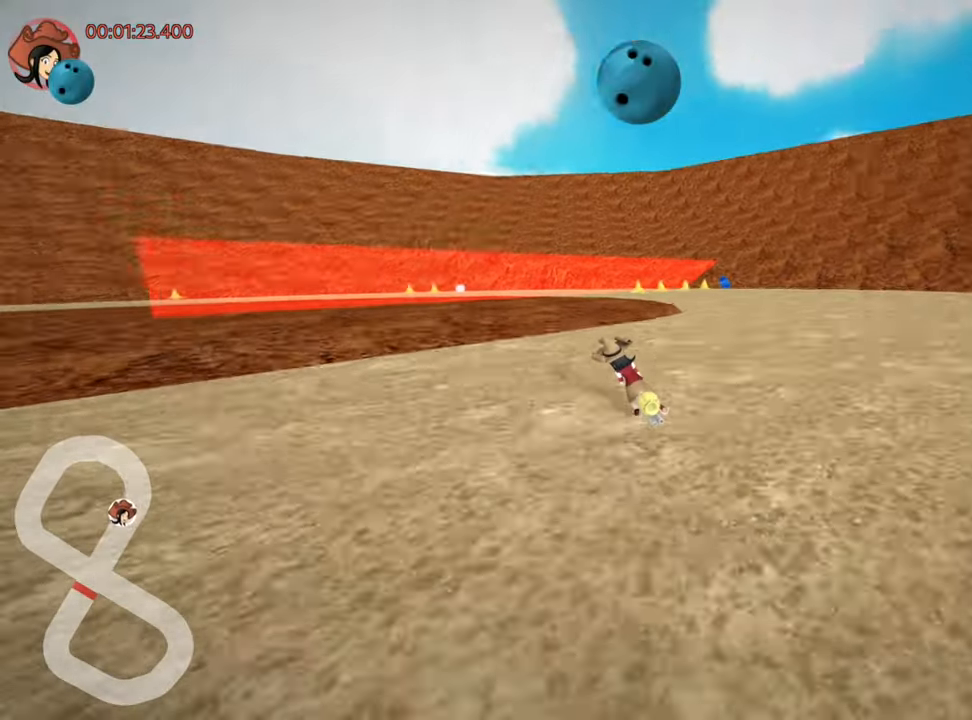
{"keys": ["right", "skid", "up"], "events": [[67, "skid", "down"], [300, "left", "up"], [334, "right", "down"]]}
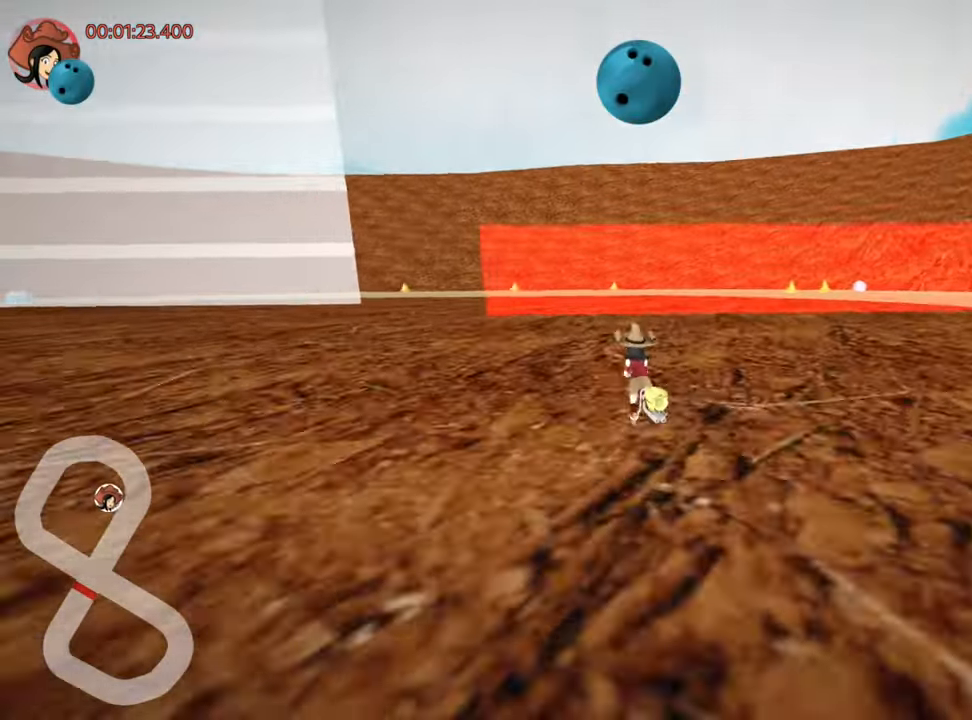
{"keys": ["left", "skid", "up"], "events": [[17, "right", "up"], [50, "left", "down"], [234, "left", "up"], [234, "right", "down"], [334, "right", "up"], [350, "left", "down"]]}
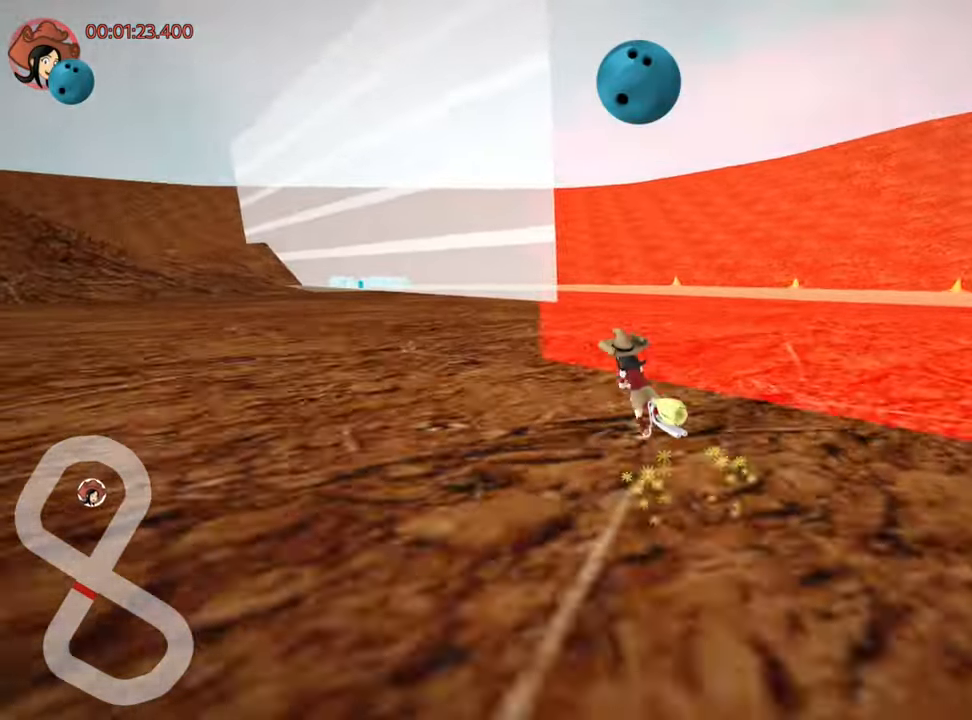
{"keys": ["right", "skid", "up"], "events": [[350, "right", "down"], [367, "left", "up"]]}
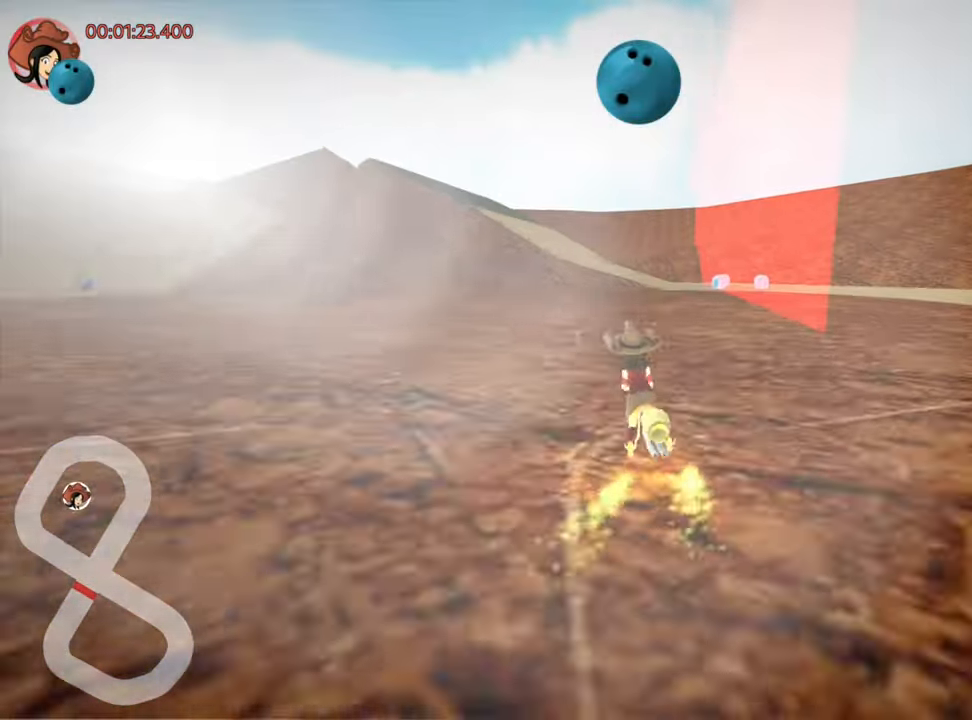
{"keys": ["up"], "events": [[167, "skid", "up"], [317, "right", "up"]]}
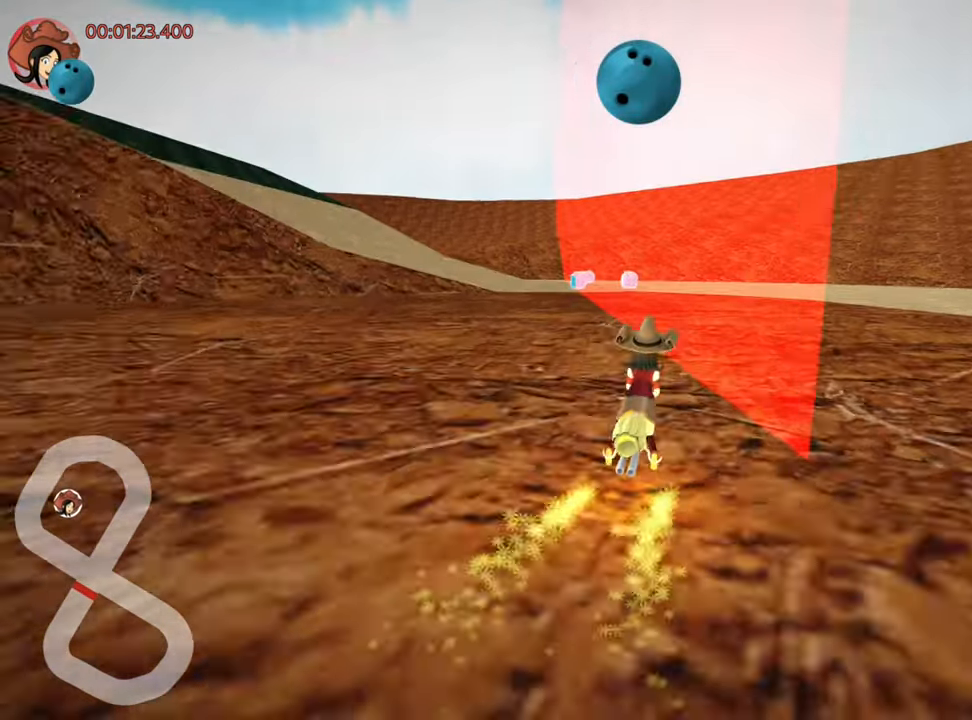
{"keys": ["up"], "events": [[17, "left", "down"], [167, "nitro", "down"], [367, "nitro", "up"], [450, "left", "up"]]}
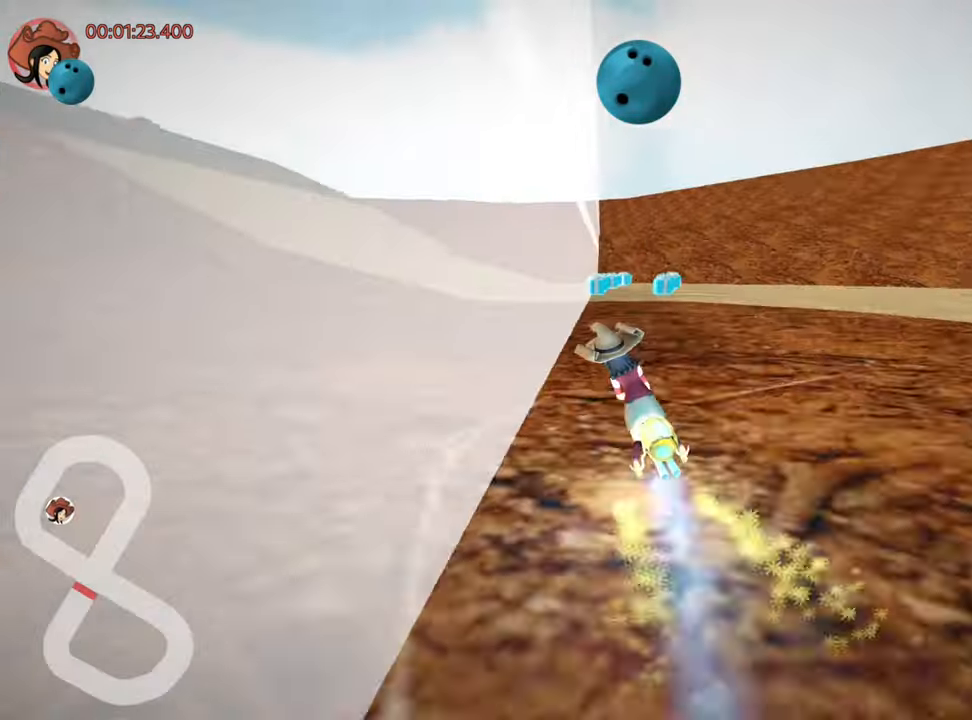
{"keys": ["up"], "events": []}
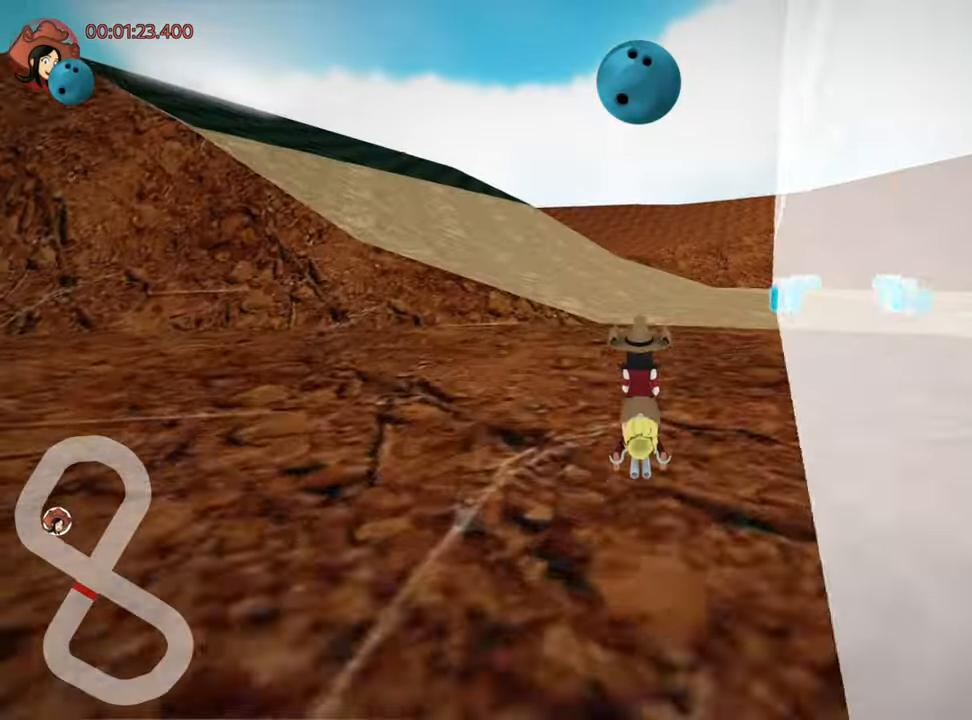
{"keys": ["left", "up"], "events": [[133, "left", "down"]]}
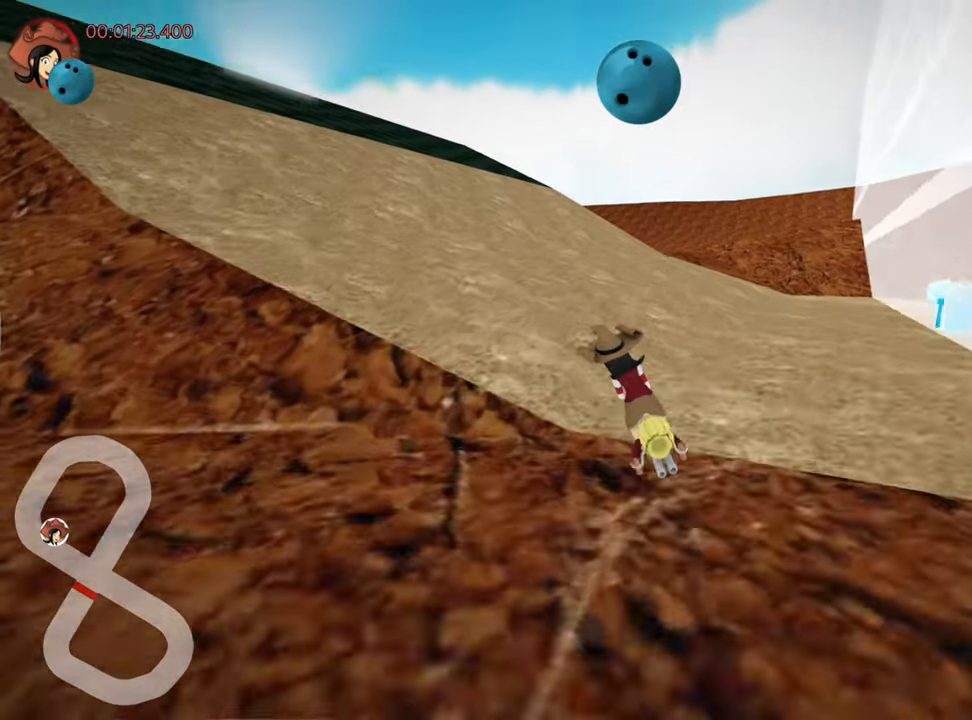
{"keys": ["left", "up"], "events": [[33, "left", "up"], [483, "left", "down"]]}
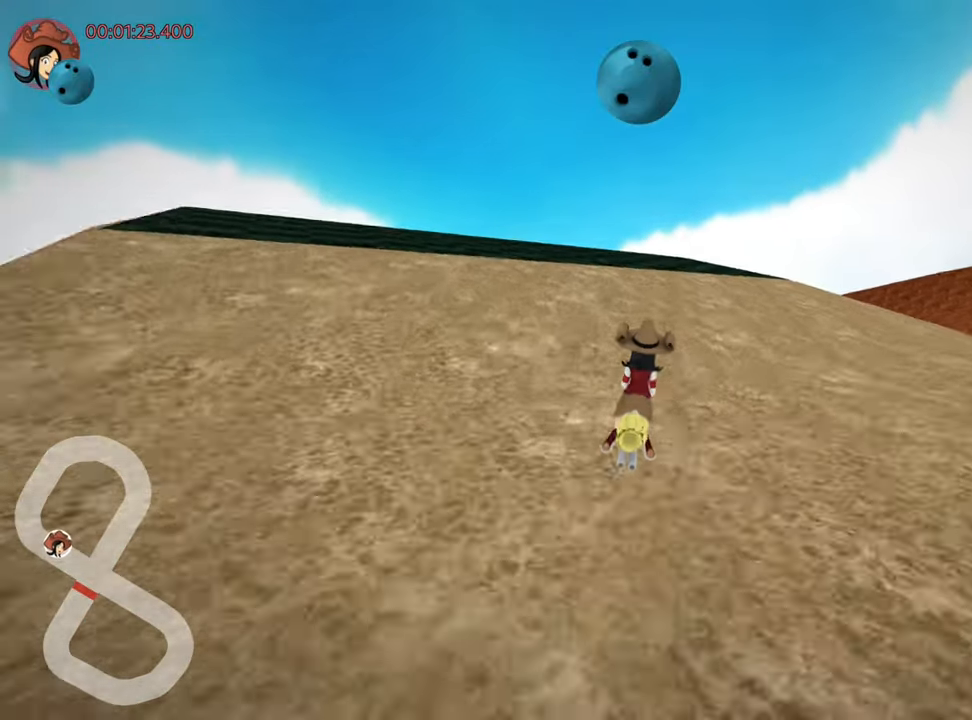
{"keys": [], "events": [[283, "left", "up"], [350, "up", "up"]]}
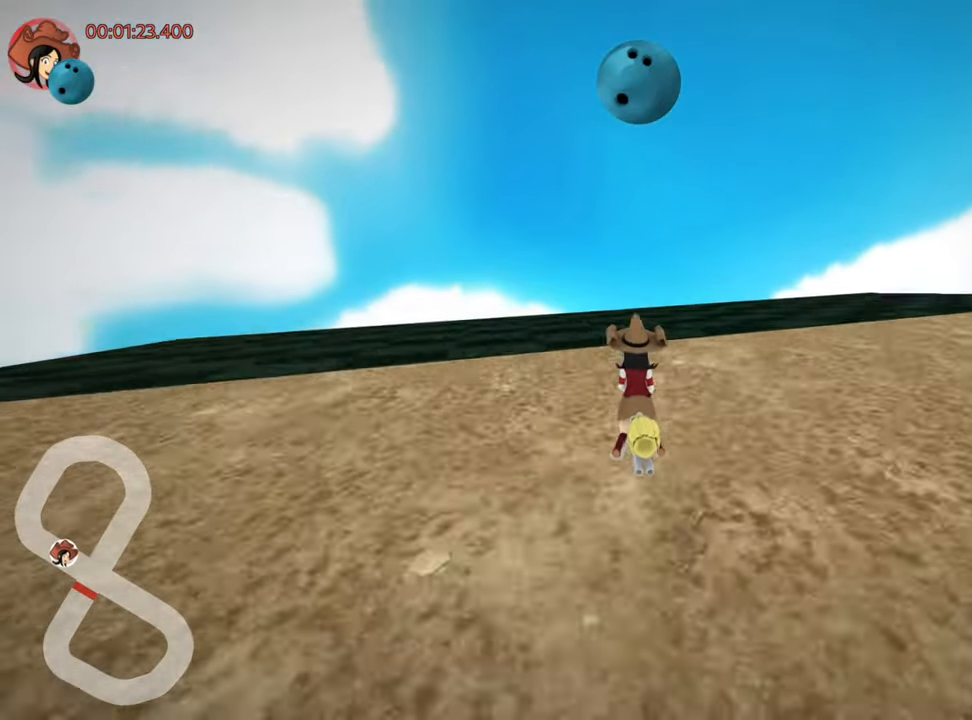
{"keys": ["down"], "events": [[166, "right", "down"], [316, "down", "down"], [316, "right", "up"]]}
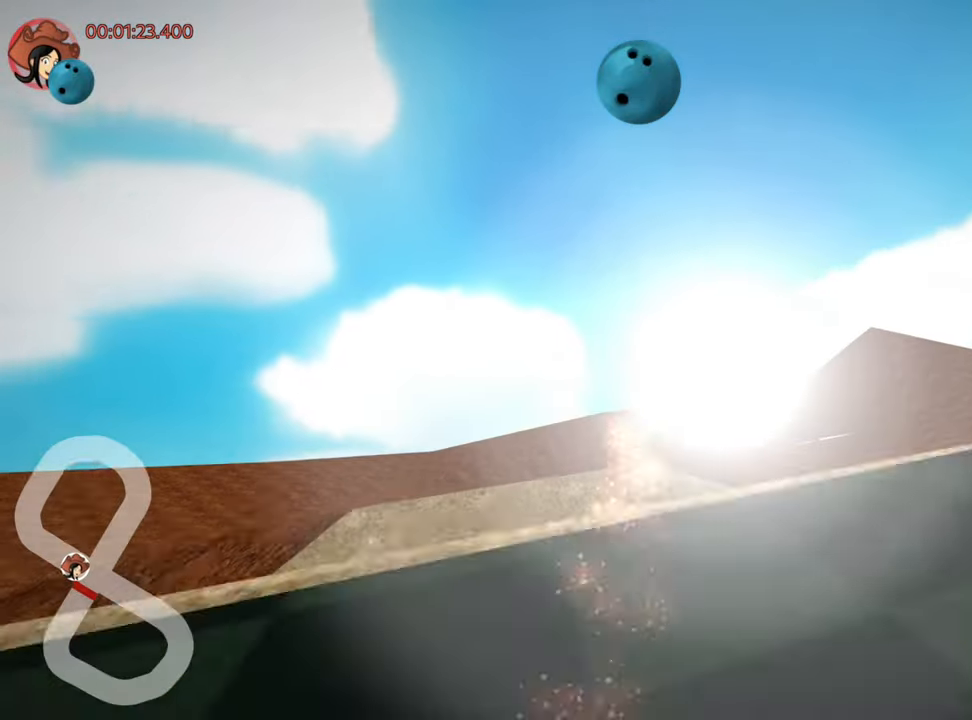
{"keys": [], "events": [[33, "down", "up"]]}
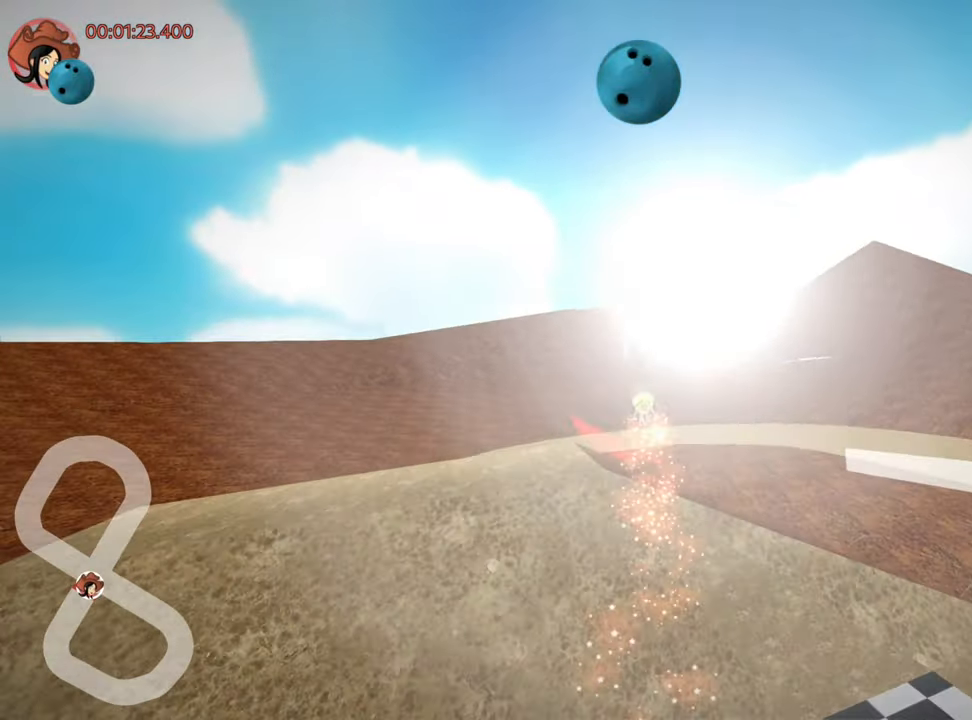
{"keys": ["left", "up"], "events": [[116, "left", "down"], [150, "up", "down"], [166, "skid", "down"], [416, "skid", "up"]]}
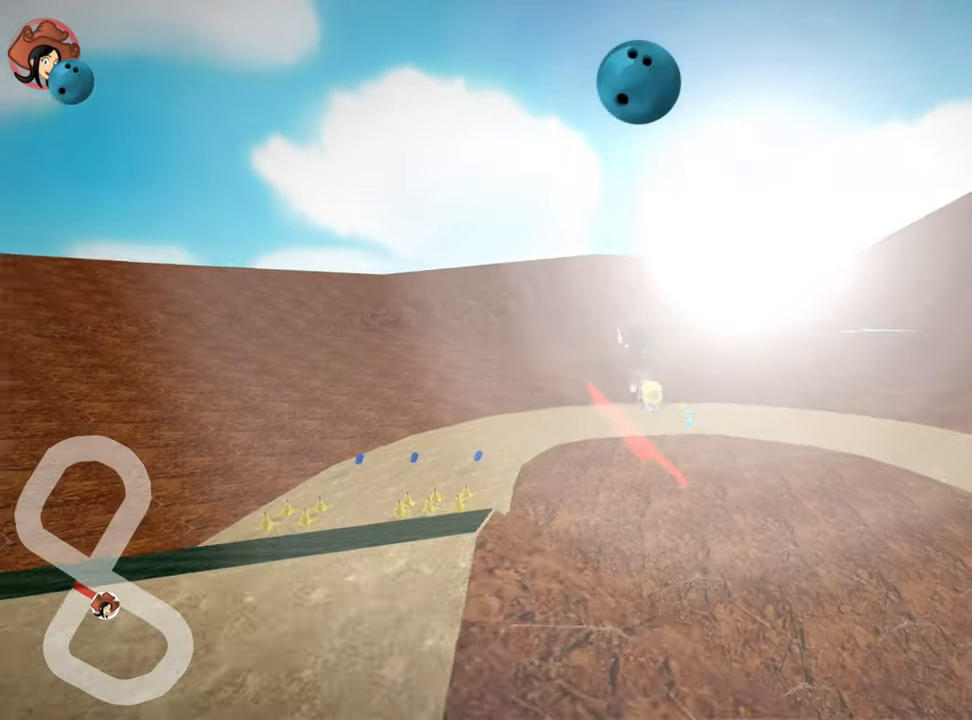
{"keys": ["down", "left"], "events": [[50, "skid", "down"], [66, "down", "down"], [200, "up", "up"], [300, "skid", "up"]]}